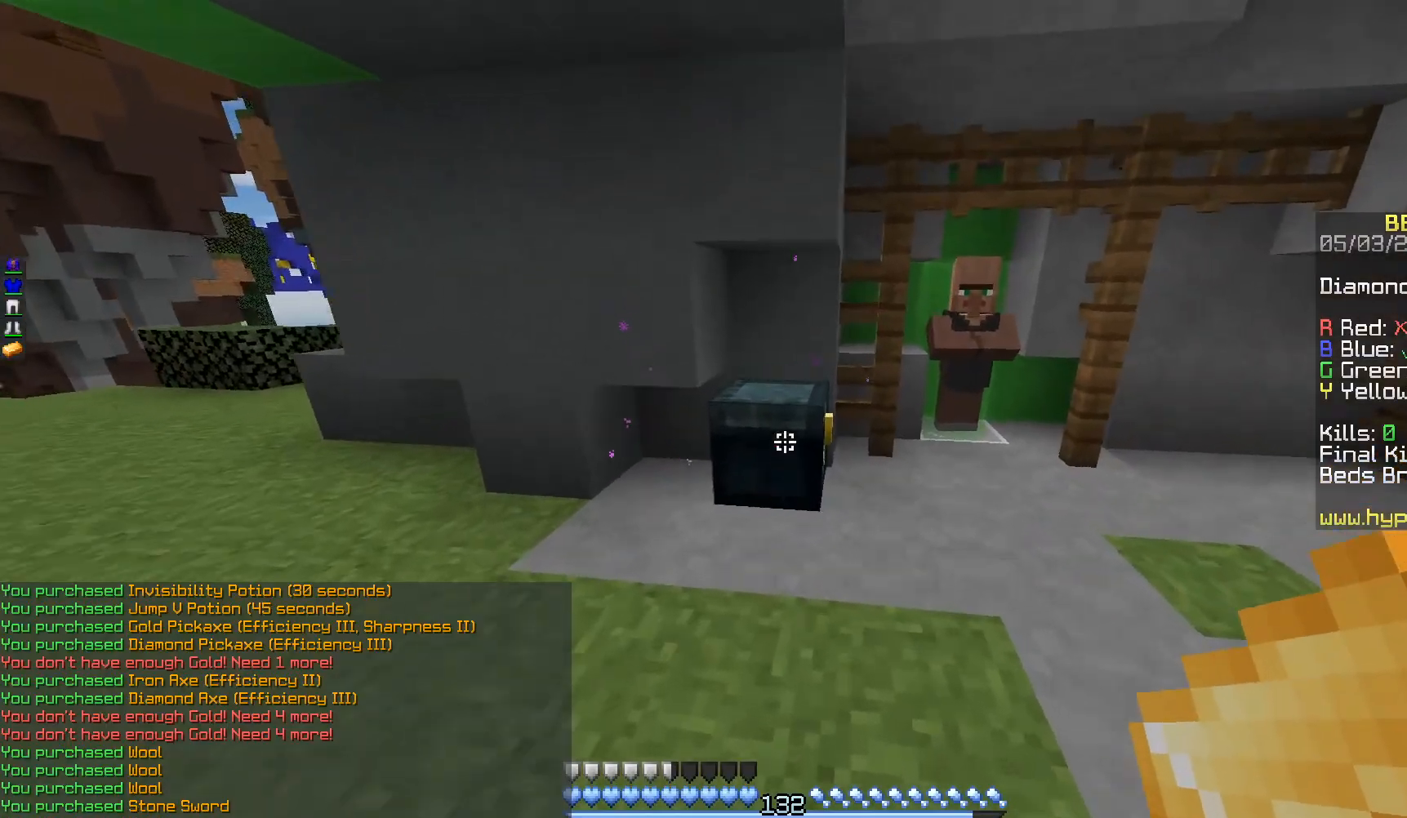
Gameplay with keyboard and mouse; each line is a JSON object with the keys and mouse buttons held at the frame after it. "events" lists presses ("down") and releases ("up") of "a", "d", "s", "w", "mouse_left" and "mouse_right" between this image and that frame as [ms after this image, input, new state], when the widget could be followed in between. "mouse_left", "mouse_right" = the "left", "right" buttons of the "mouse" list. No other keys are recorded. Fast repeated clicks can show as one long hold. Mouse movement is not recorded.
{"keys": [], "mouse": []}
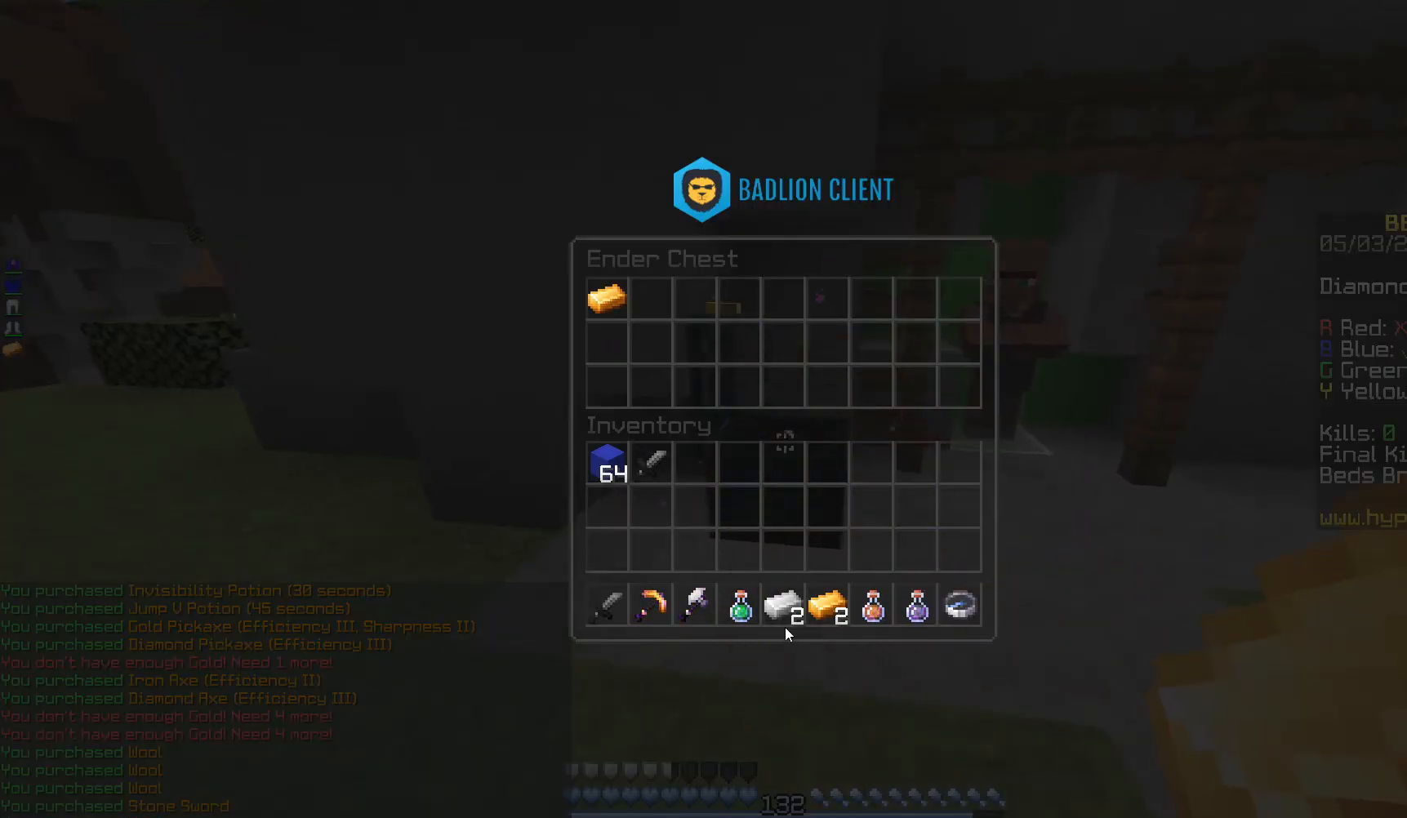
{"keys": [], "mouse": [], "events": []}
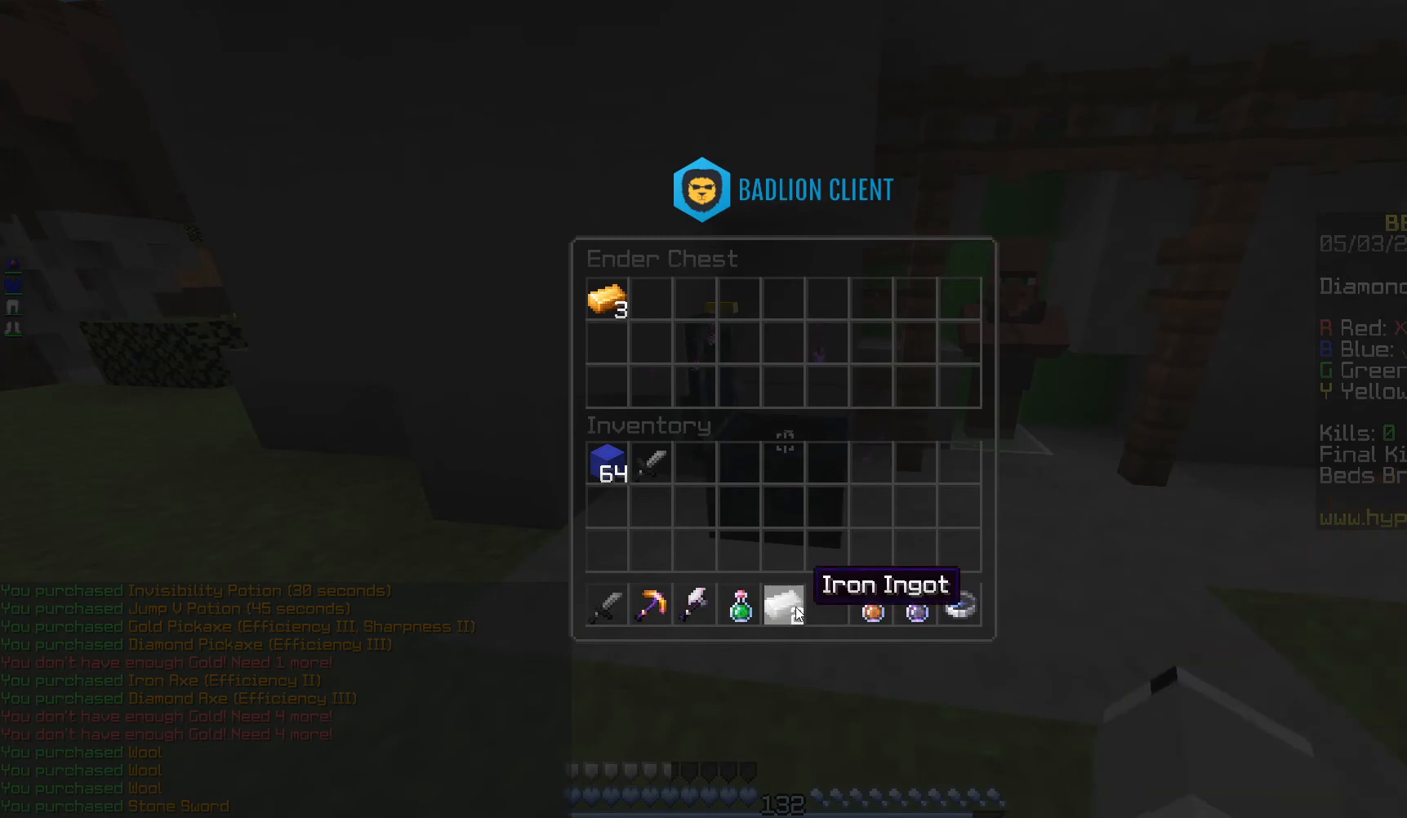
{"keys": [], "mouse": [], "events": []}
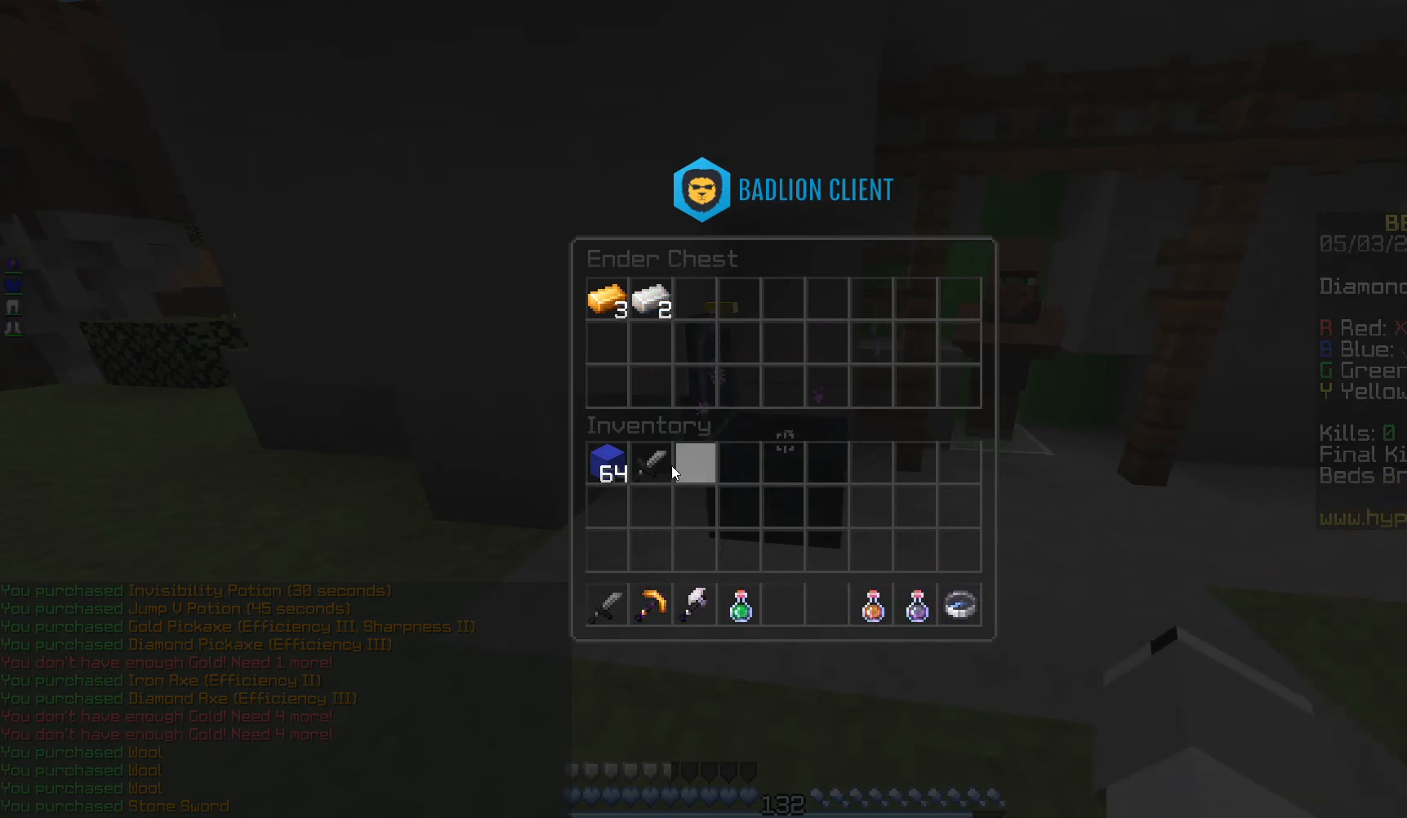
{"keys": [], "mouse": [], "events": []}
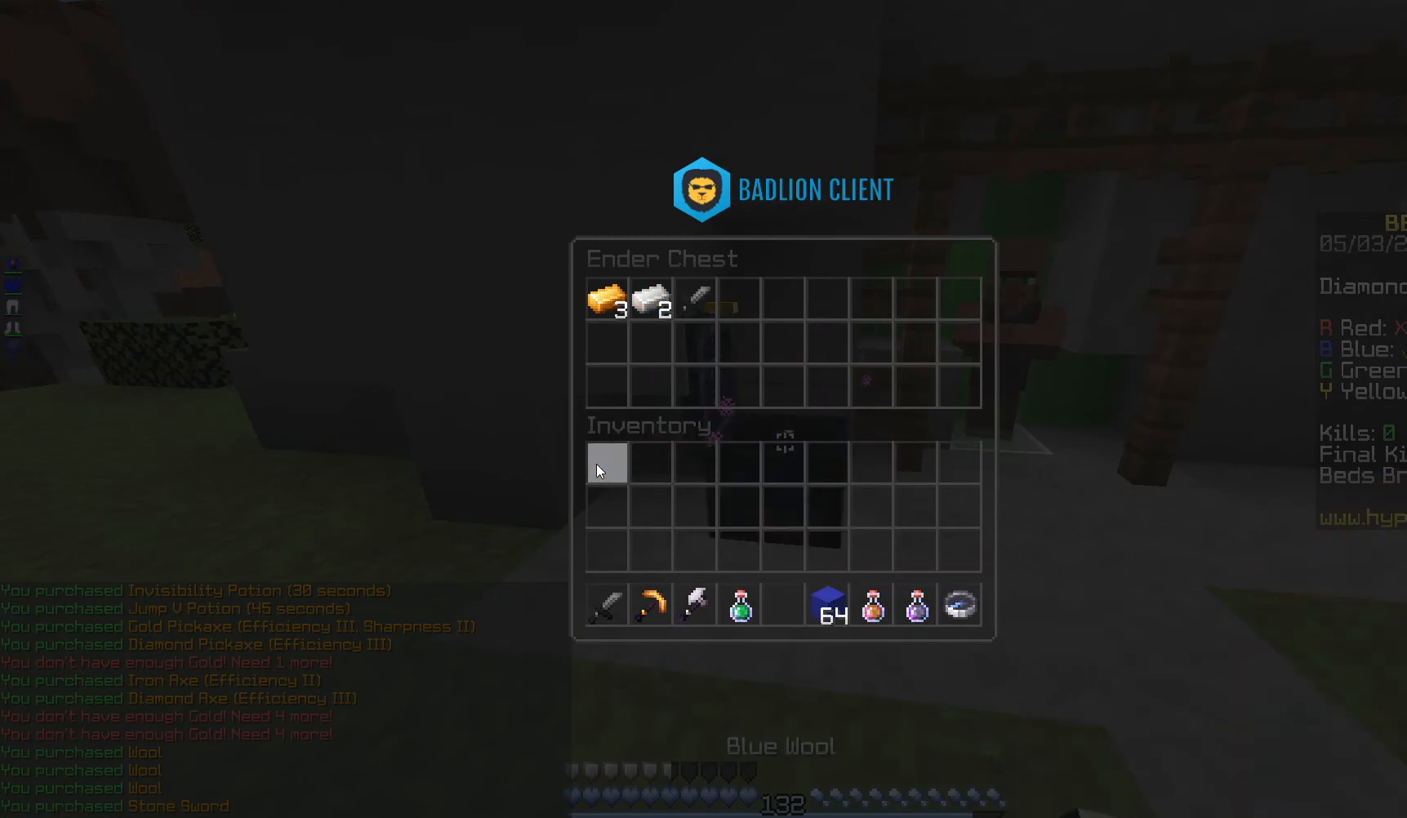
{"keys": ["a", "w"], "mouse": [], "events": [[267, "w", "down"], [400, "a", "down"]]}
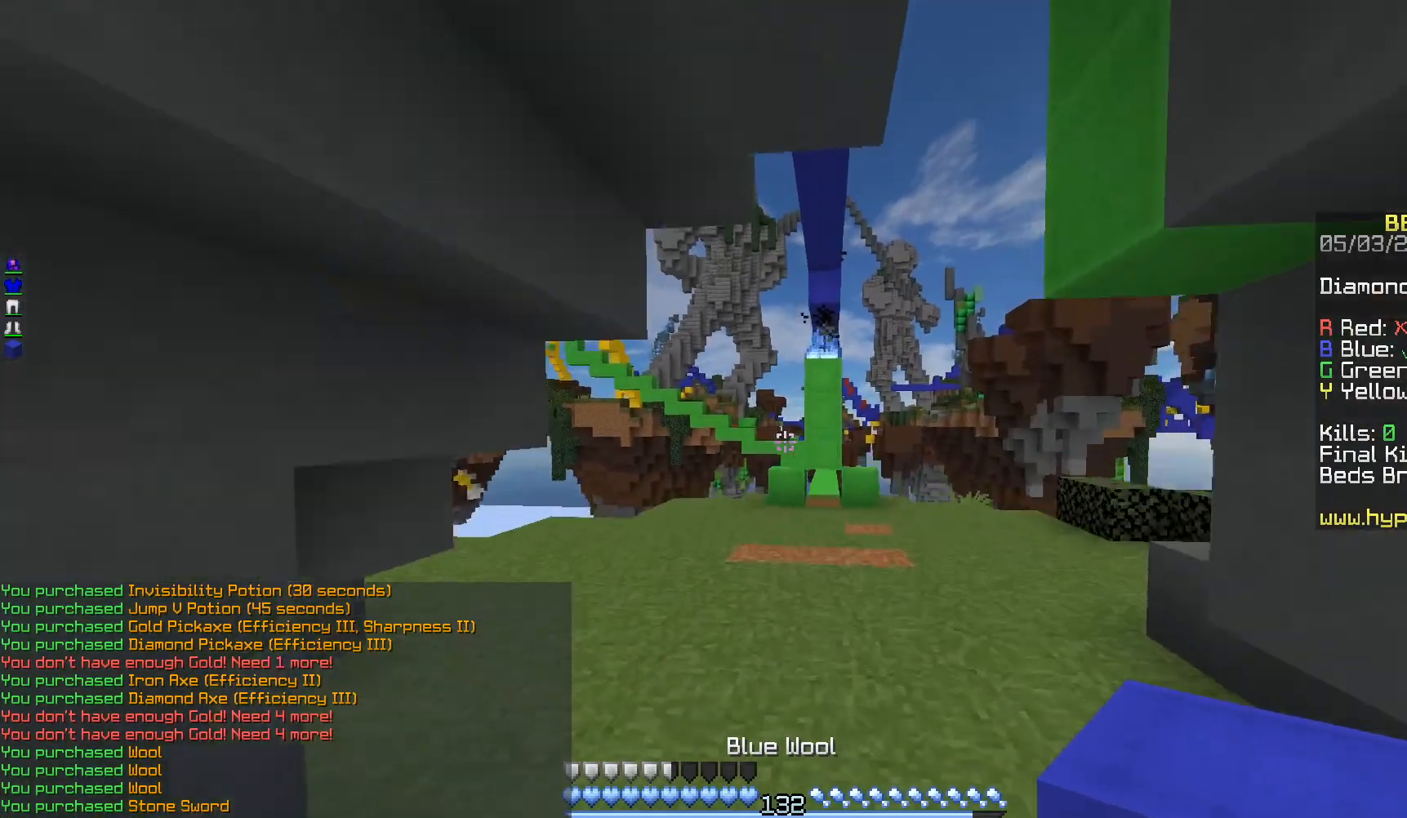
{"keys": ["d", "w"], "mouse": [], "events": [[233, "a", "up"], [433, "d", "down"]]}
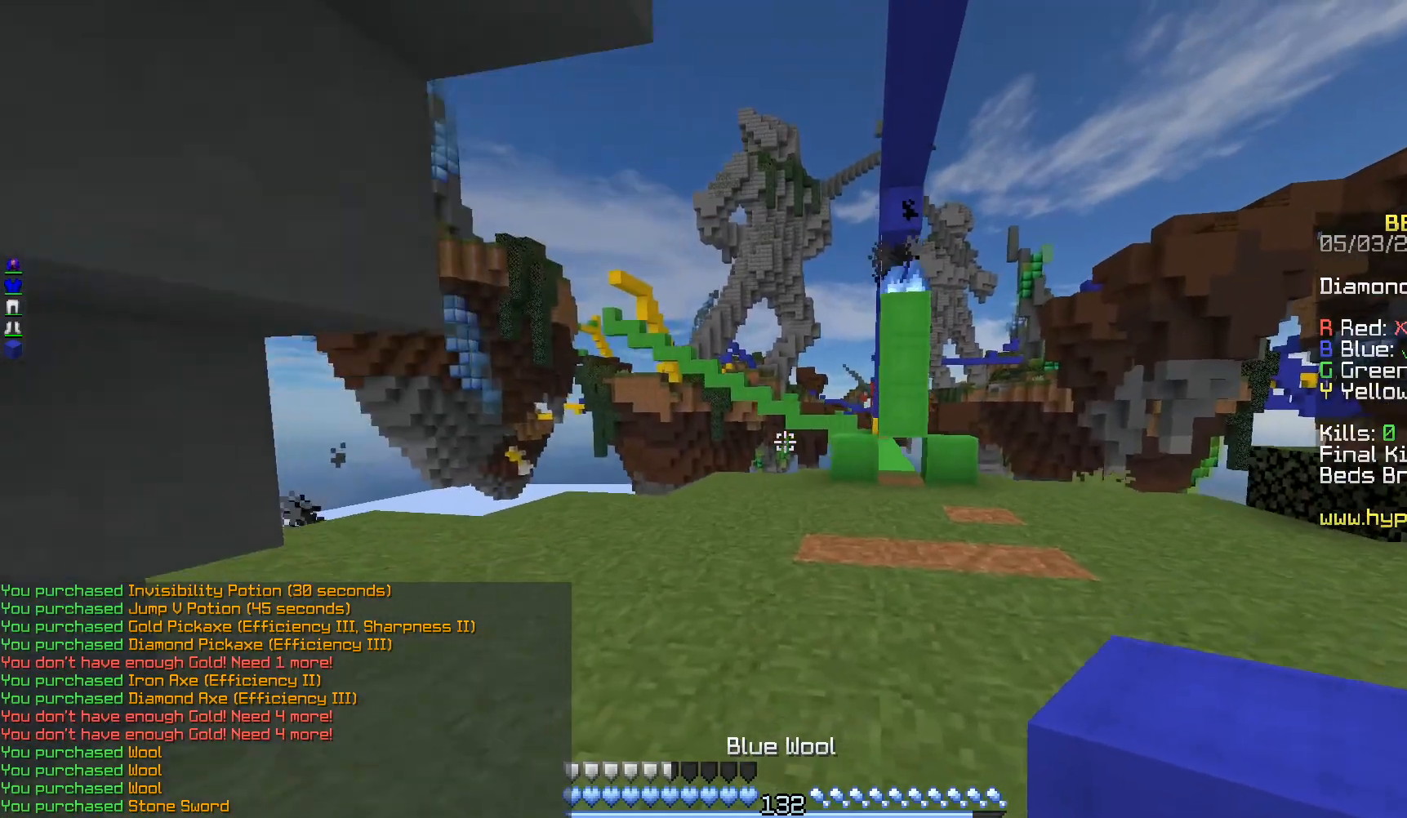
{"keys": ["w"], "mouse": [], "events": [[233, "d", "up"]]}
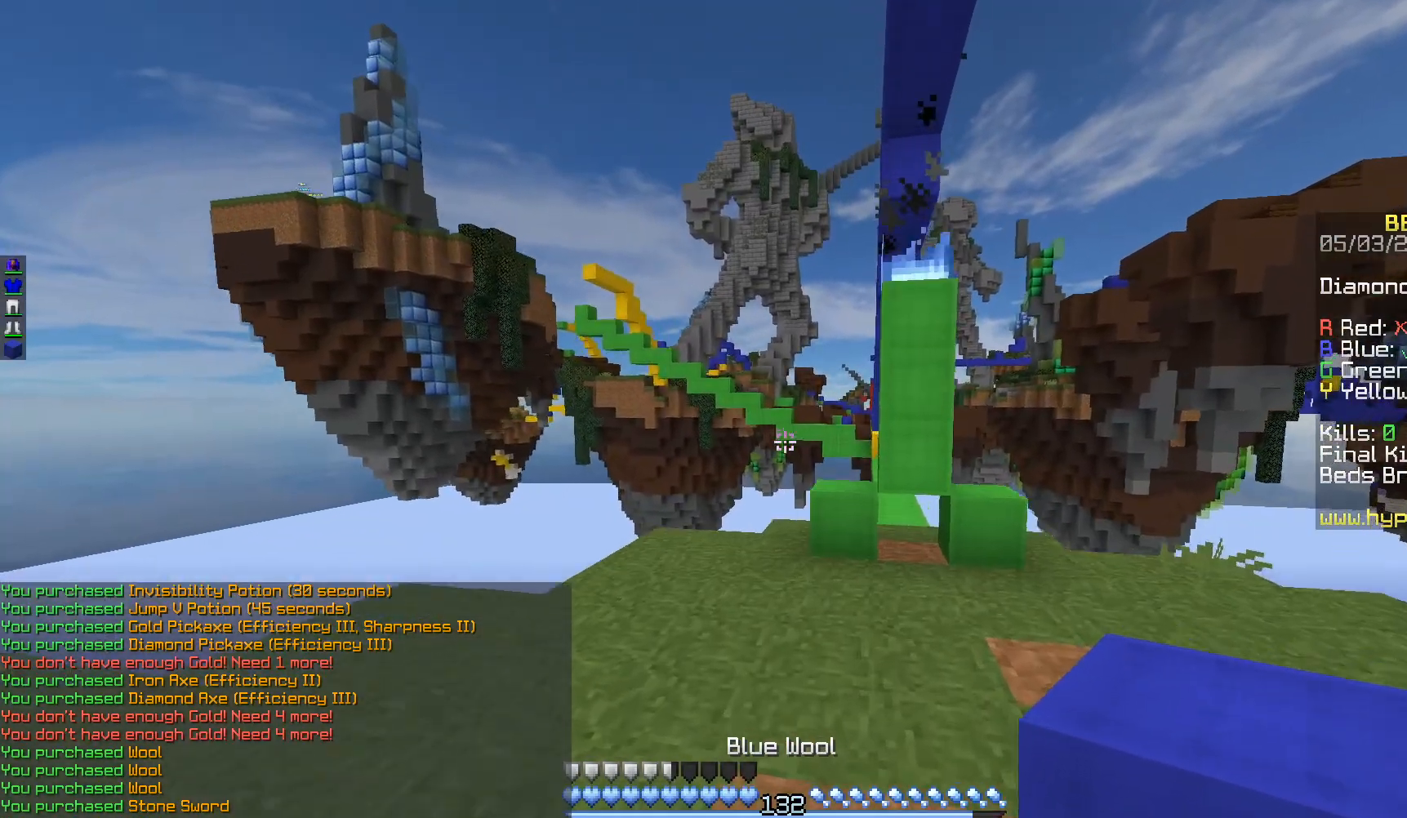
{"keys": ["w"], "mouse": [], "events": [[17, "a", "down"], [467, "a", "up"]]}
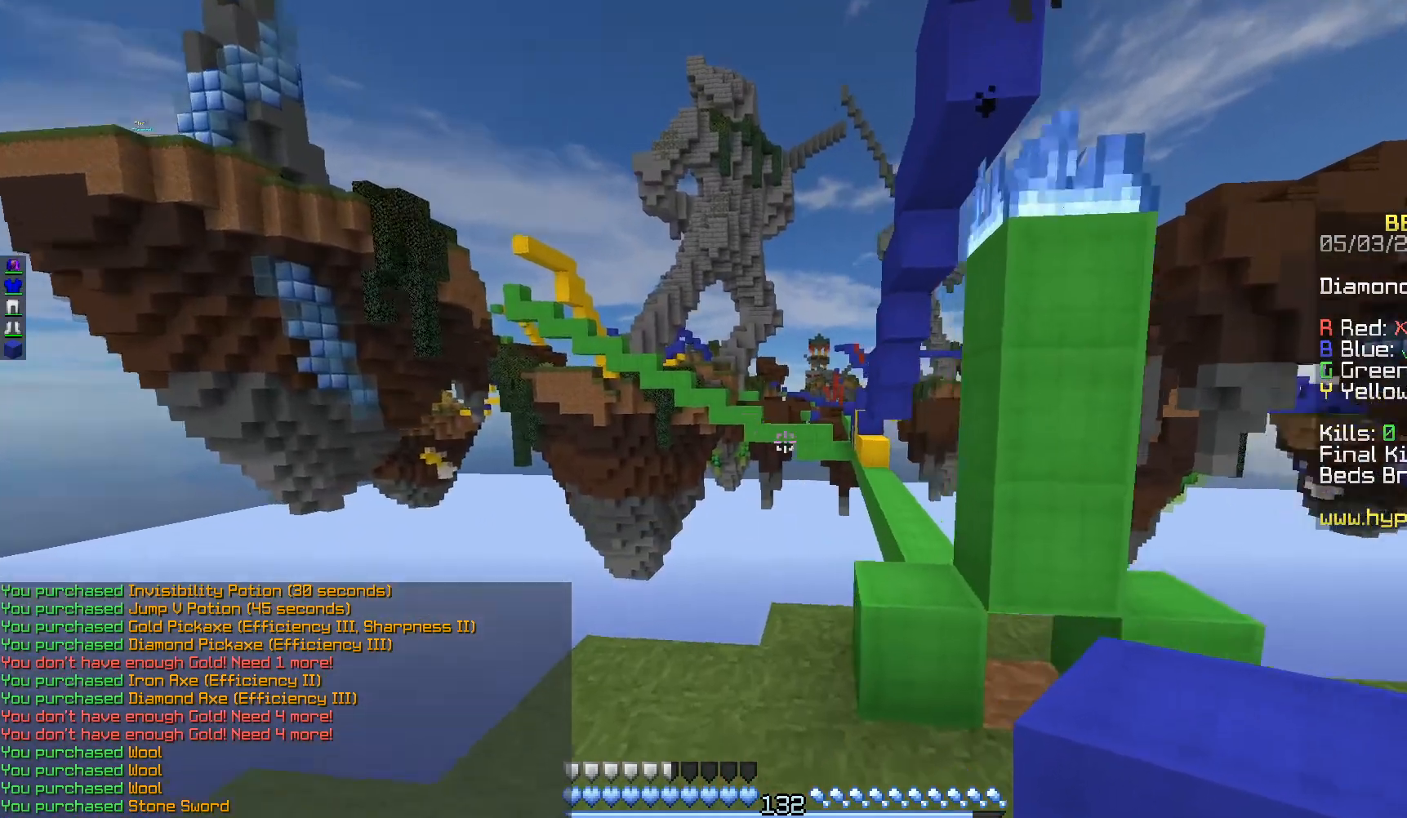
{"keys": ["d", "w"], "mouse": [], "events": [[417, "d", "down"]]}
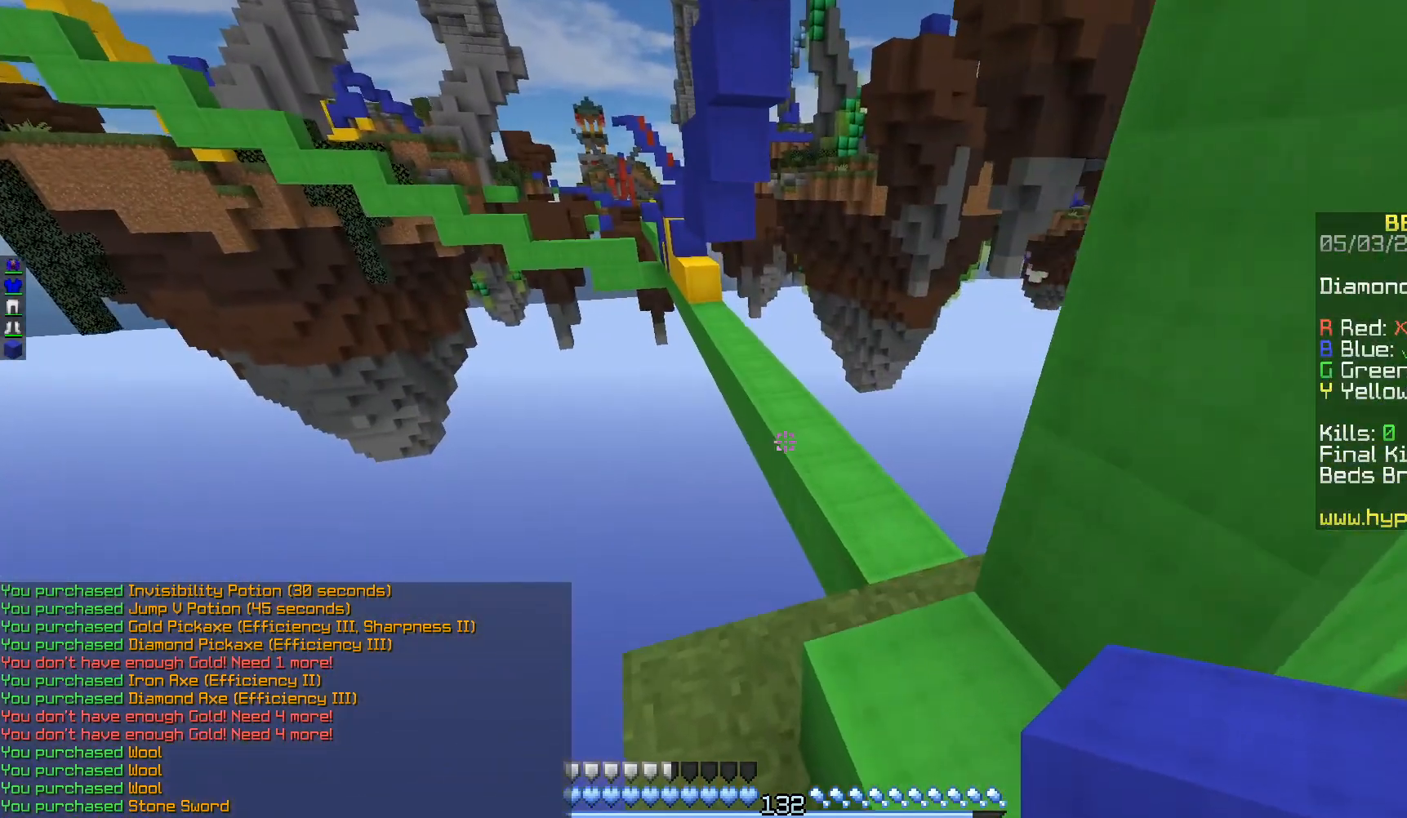
{"keys": ["d", "w"], "mouse": [], "events": []}
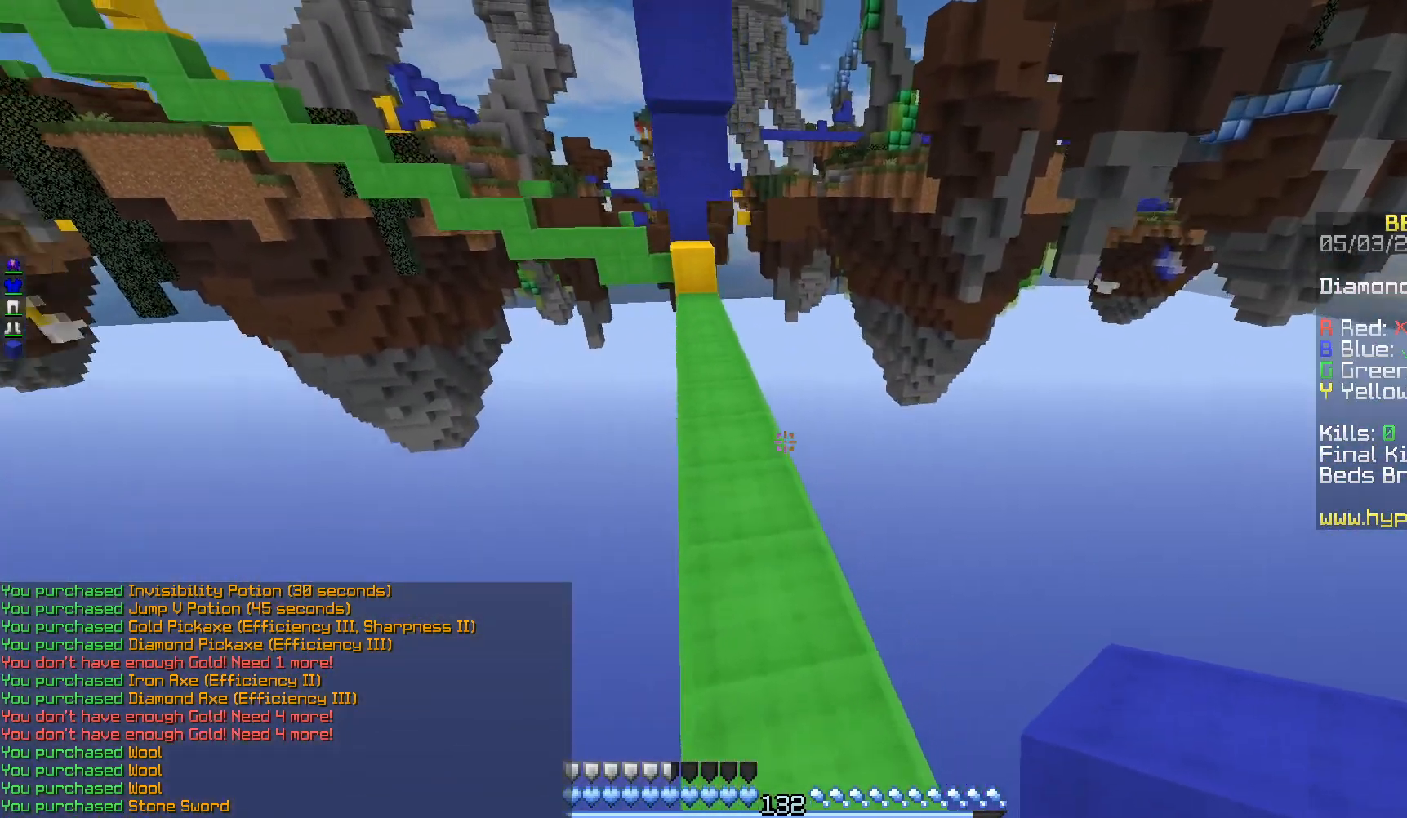
{"keys": ["a", "w"], "mouse": [], "events": [[17, "d", "up"], [67, "a", "down"], [200, "a", "up"], [450, "a", "down"]]}
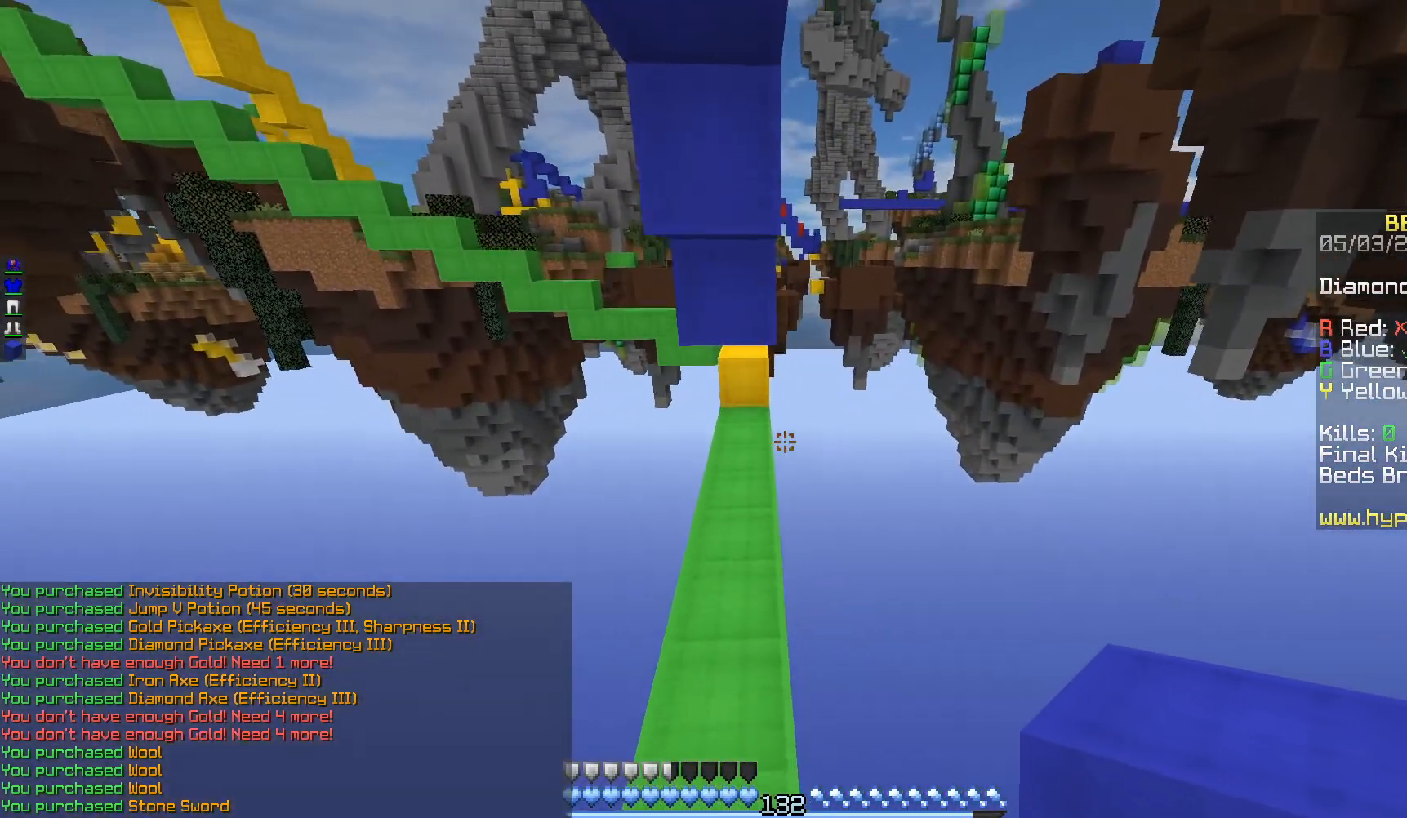
{"keys": ["w"], "mouse": [], "events": [[283, "a", "up"]]}
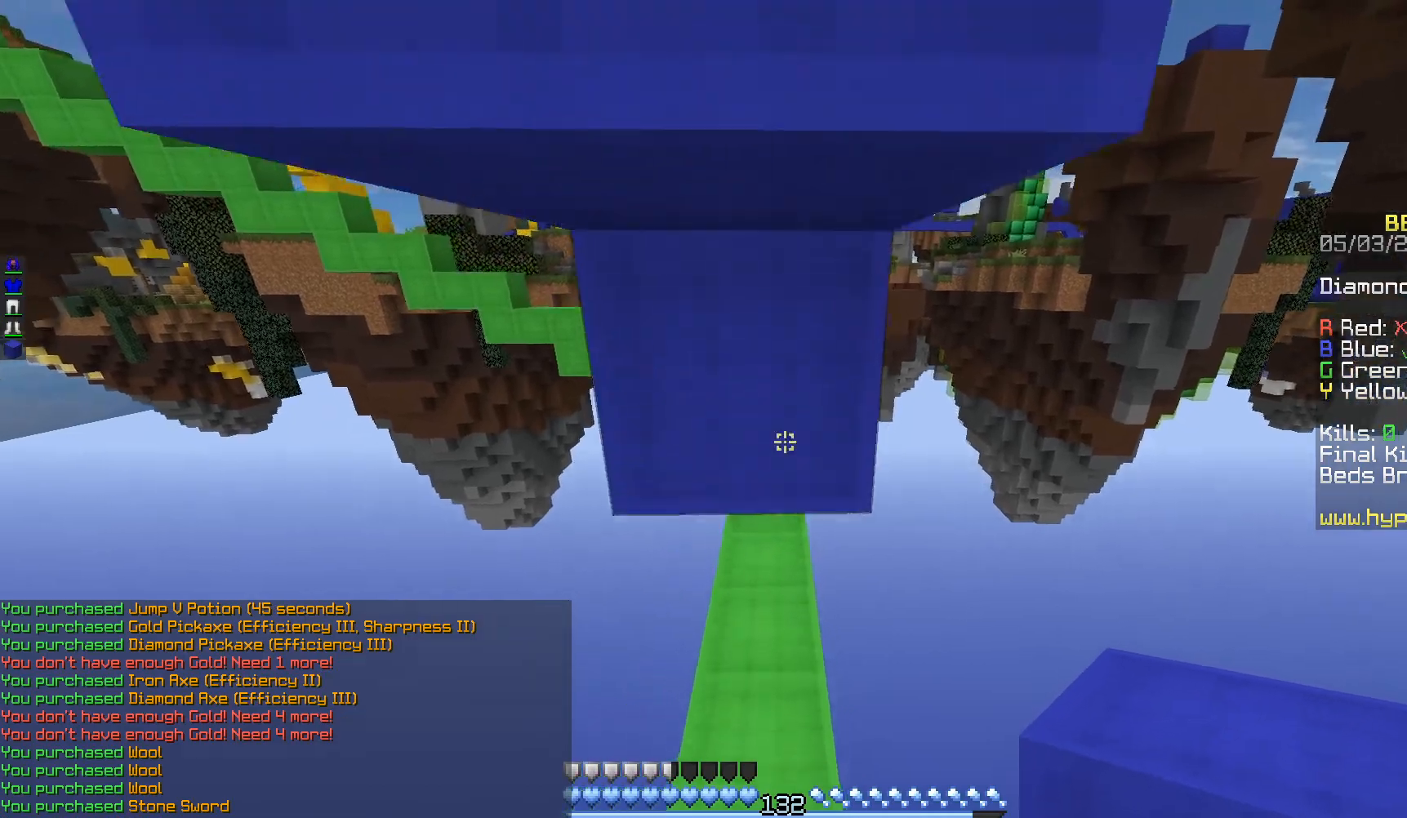
{"keys": ["w"], "mouse": [], "events": []}
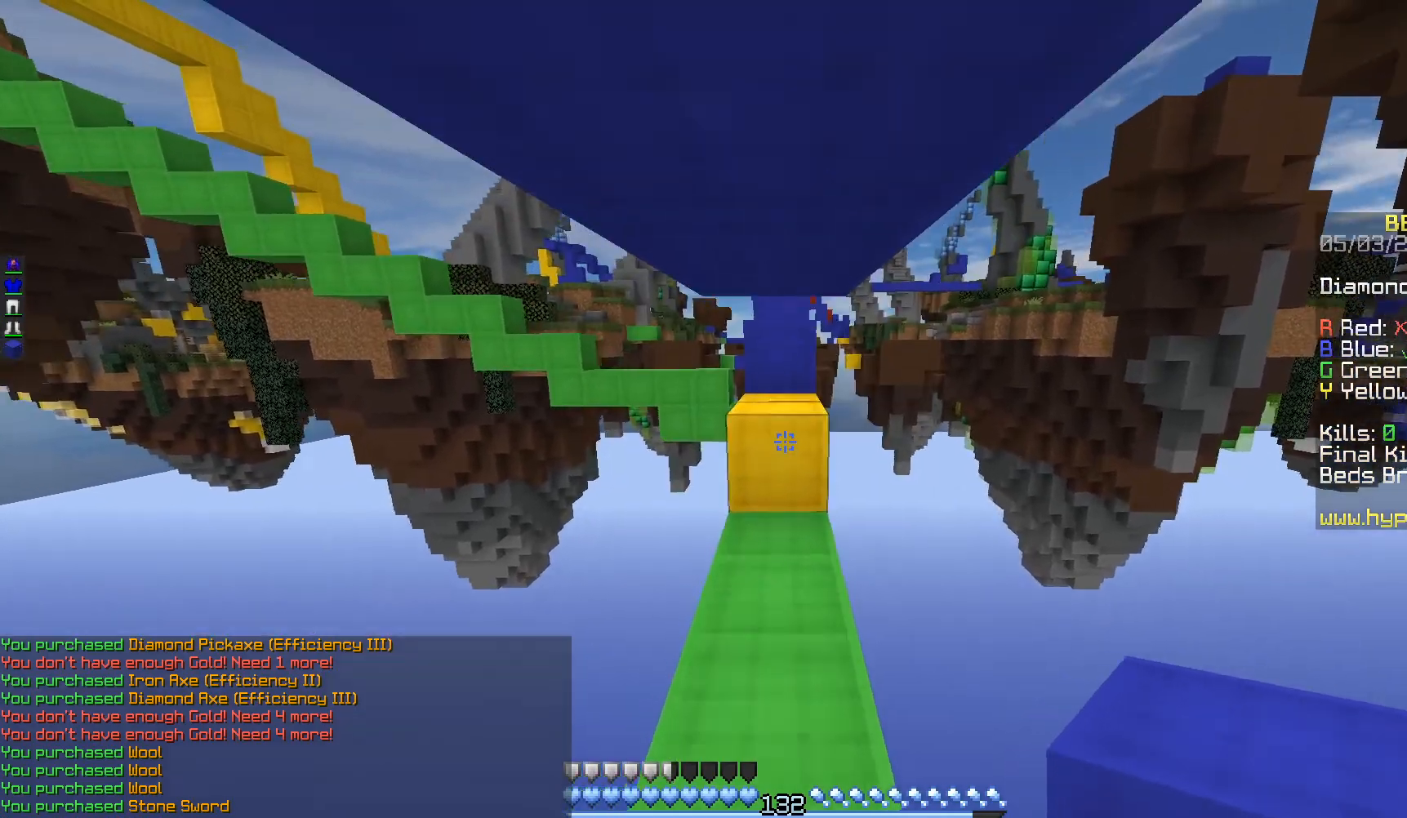
{"keys": ["w"], "mouse": [], "events": []}
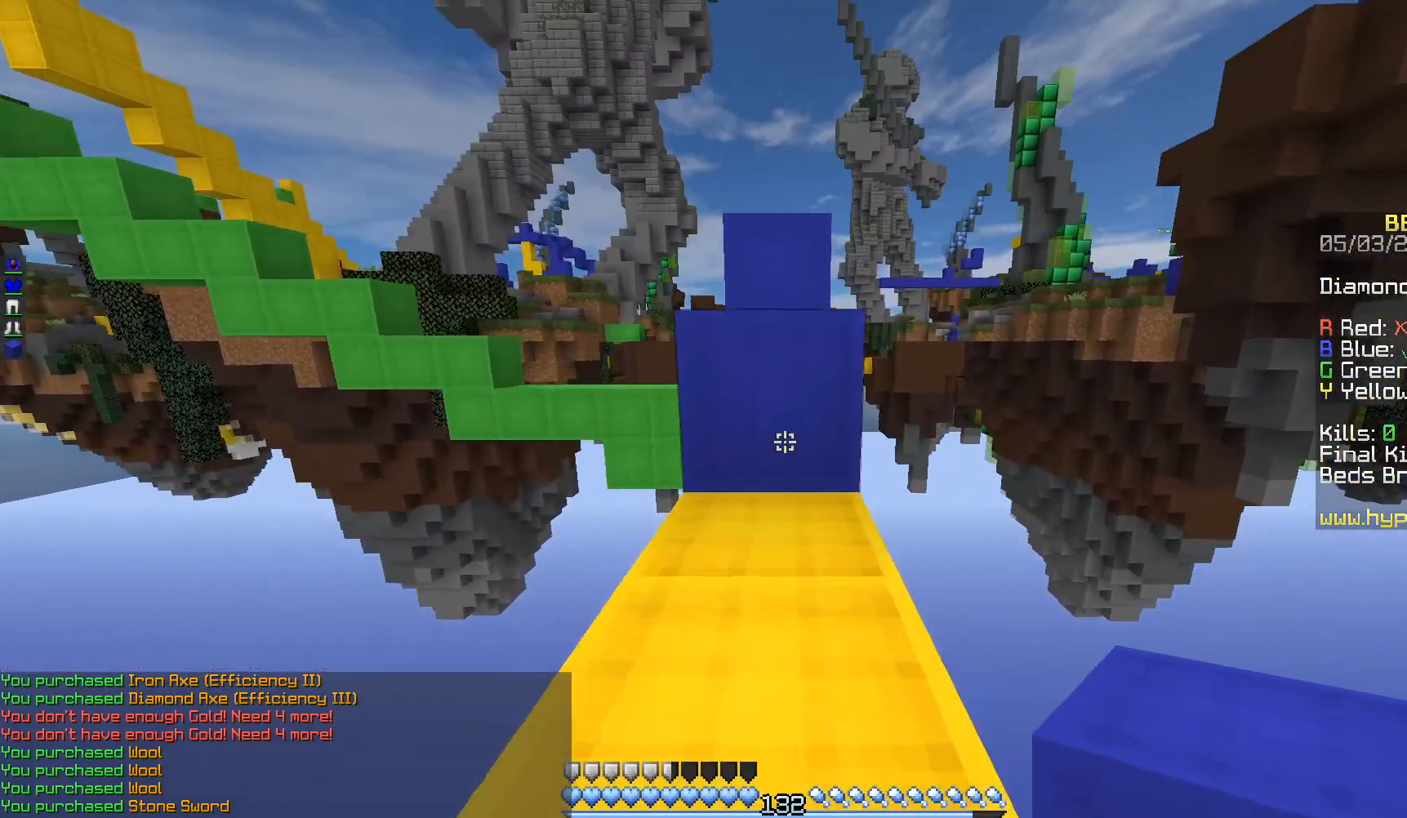
{"keys": ["w"], "mouse": [], "events": []}
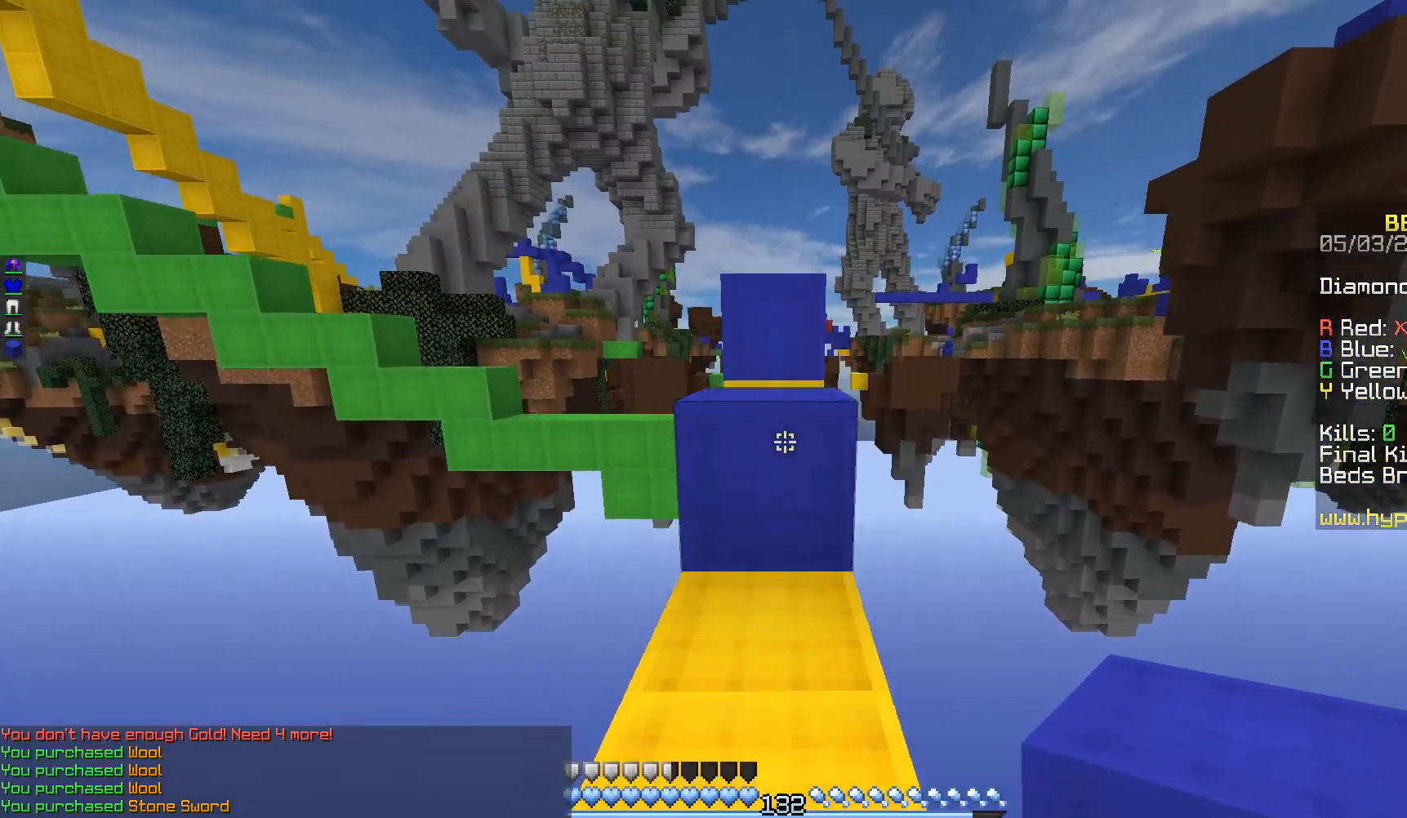
{"keys": ["w"], "mouse": [], "events": []}
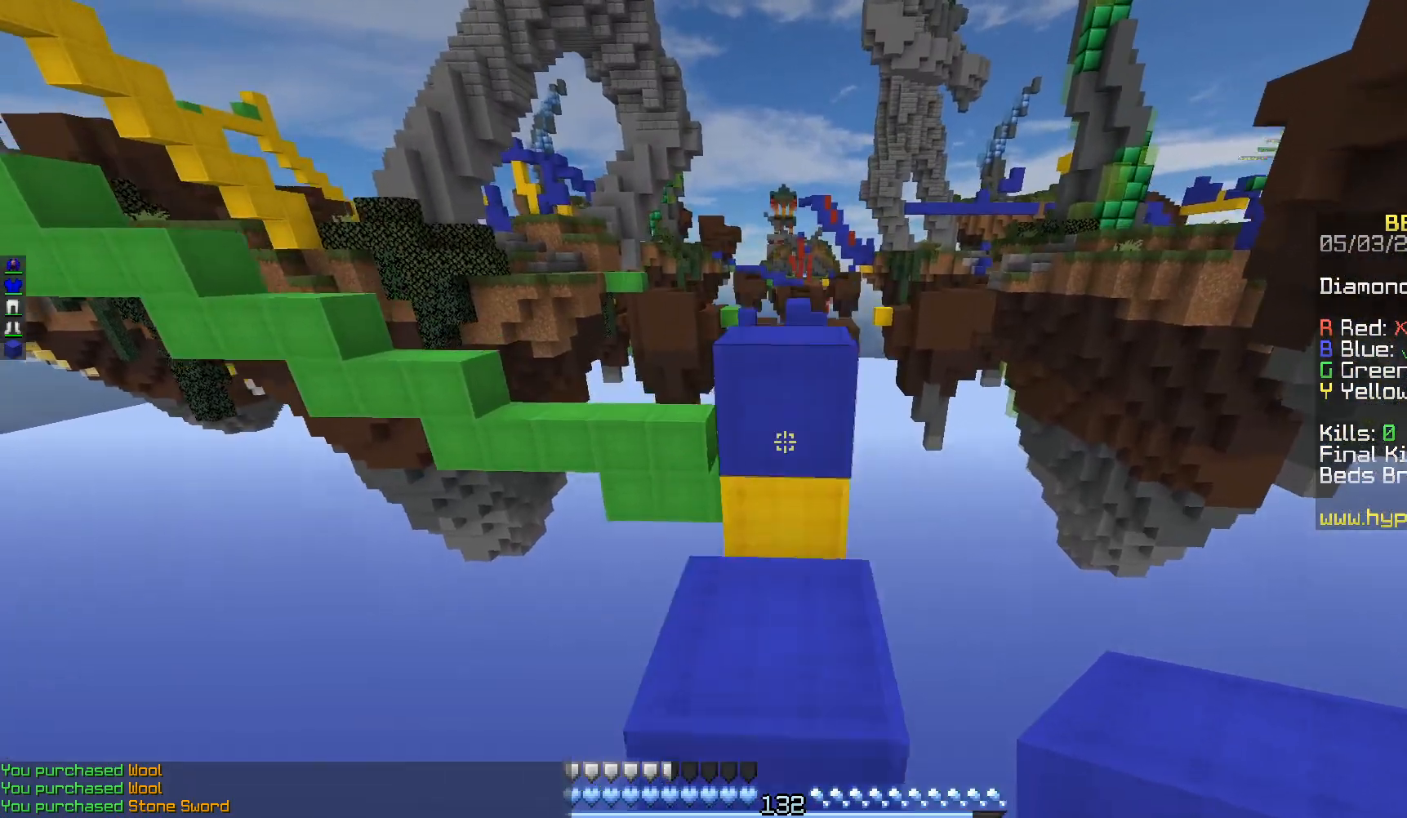
{"keys": ["w"], "mouse": [], "events": [[17, "w", "up"], [200, "w", "down"]]}
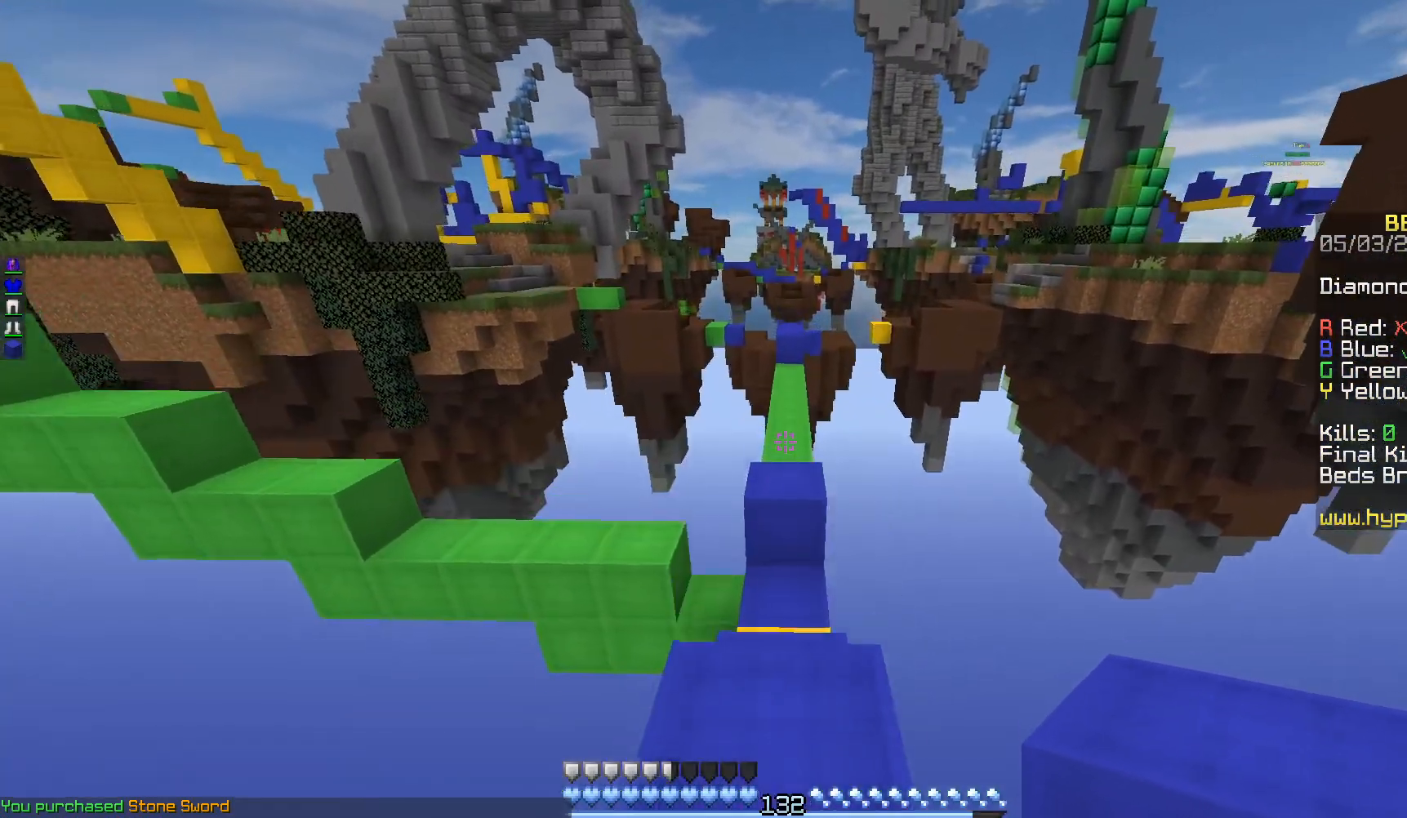
{"keys": ["w"], "mouse": [], "events": []}
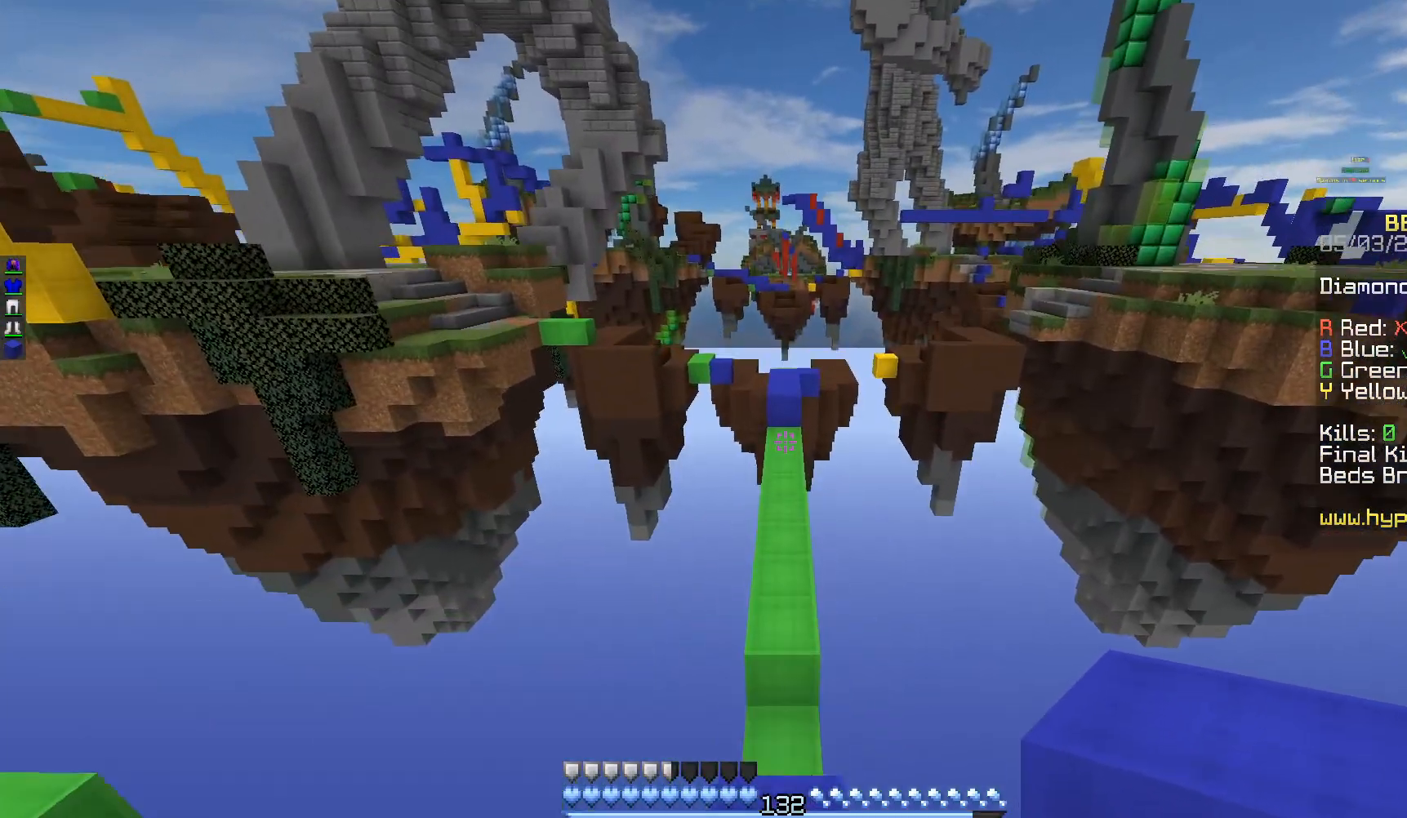
{"keys": ["w"], "mouse": [], "events": []}
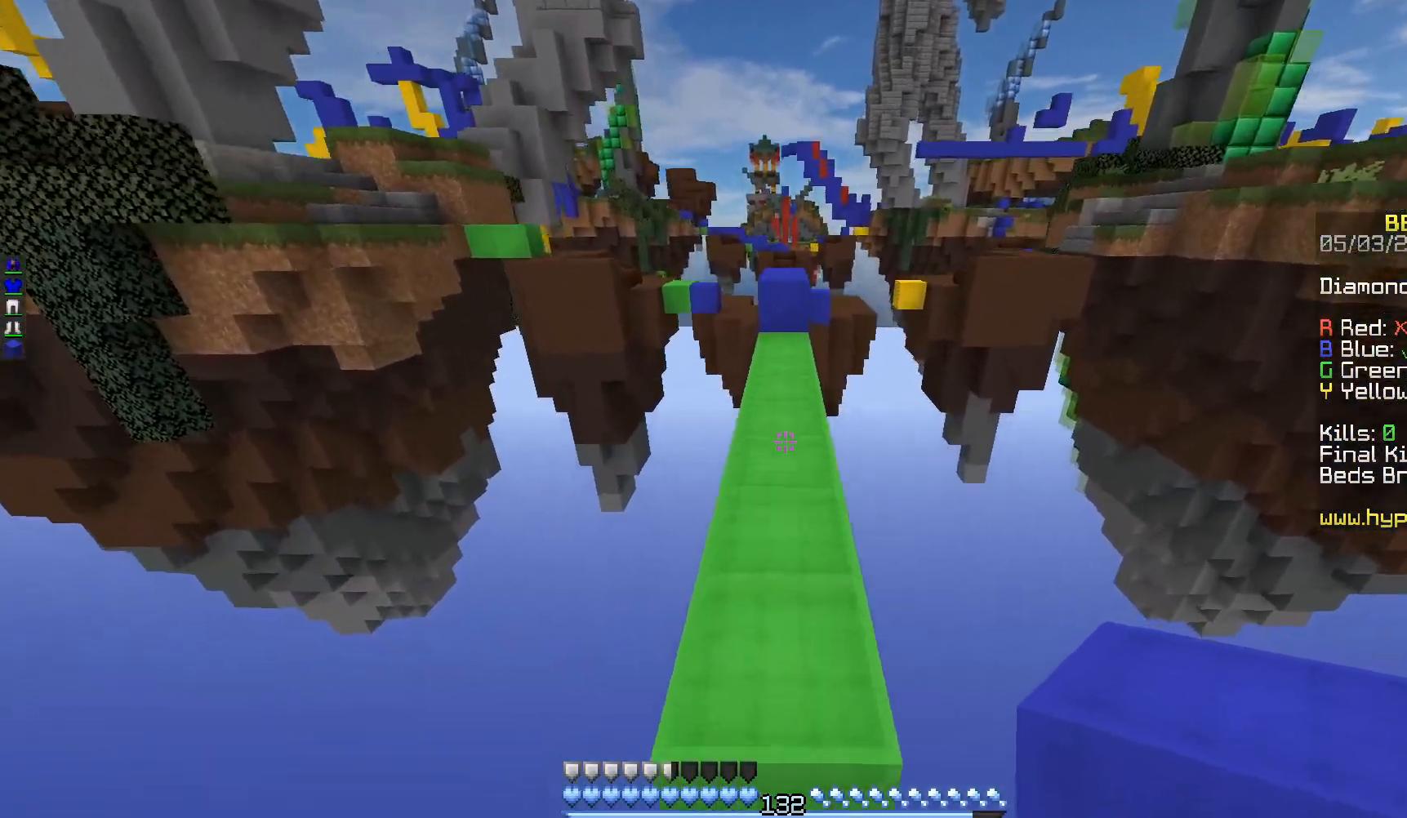
{"keys": ["w"], "mouse": [], "events": []}
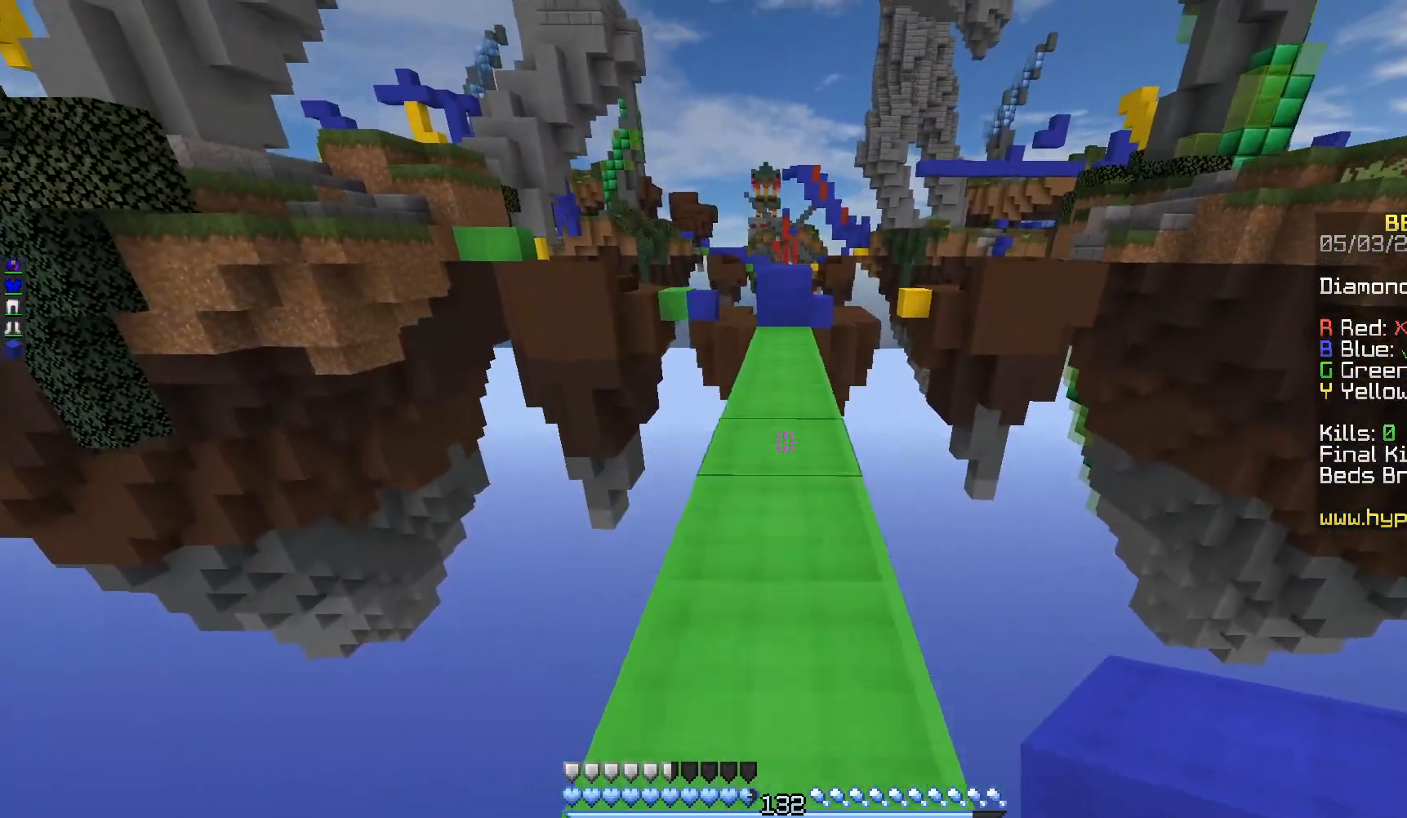
{"keys": ["w"], "mouse": [], "events": []}
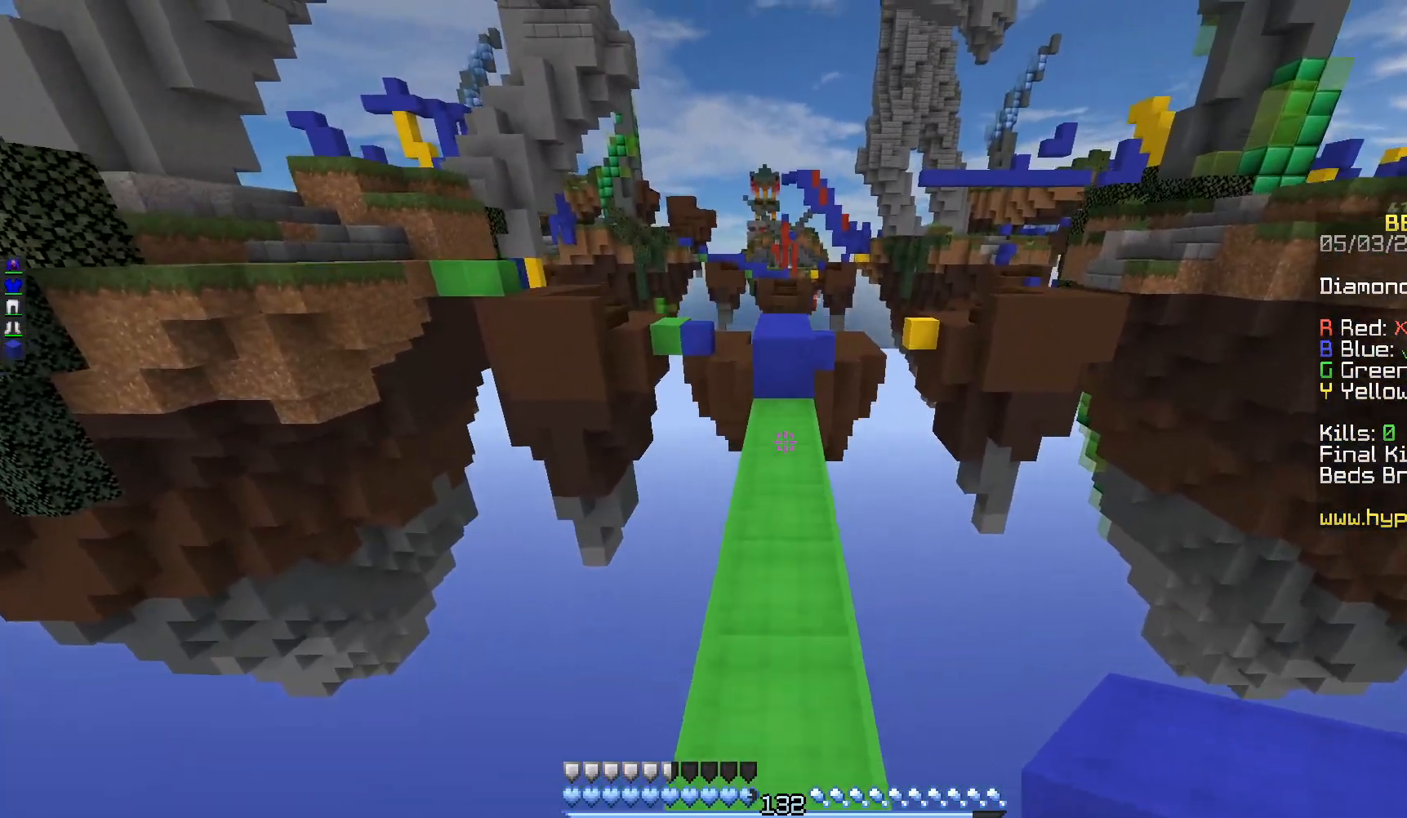
{"keys": ["w"], "mouse": [], "events": []}
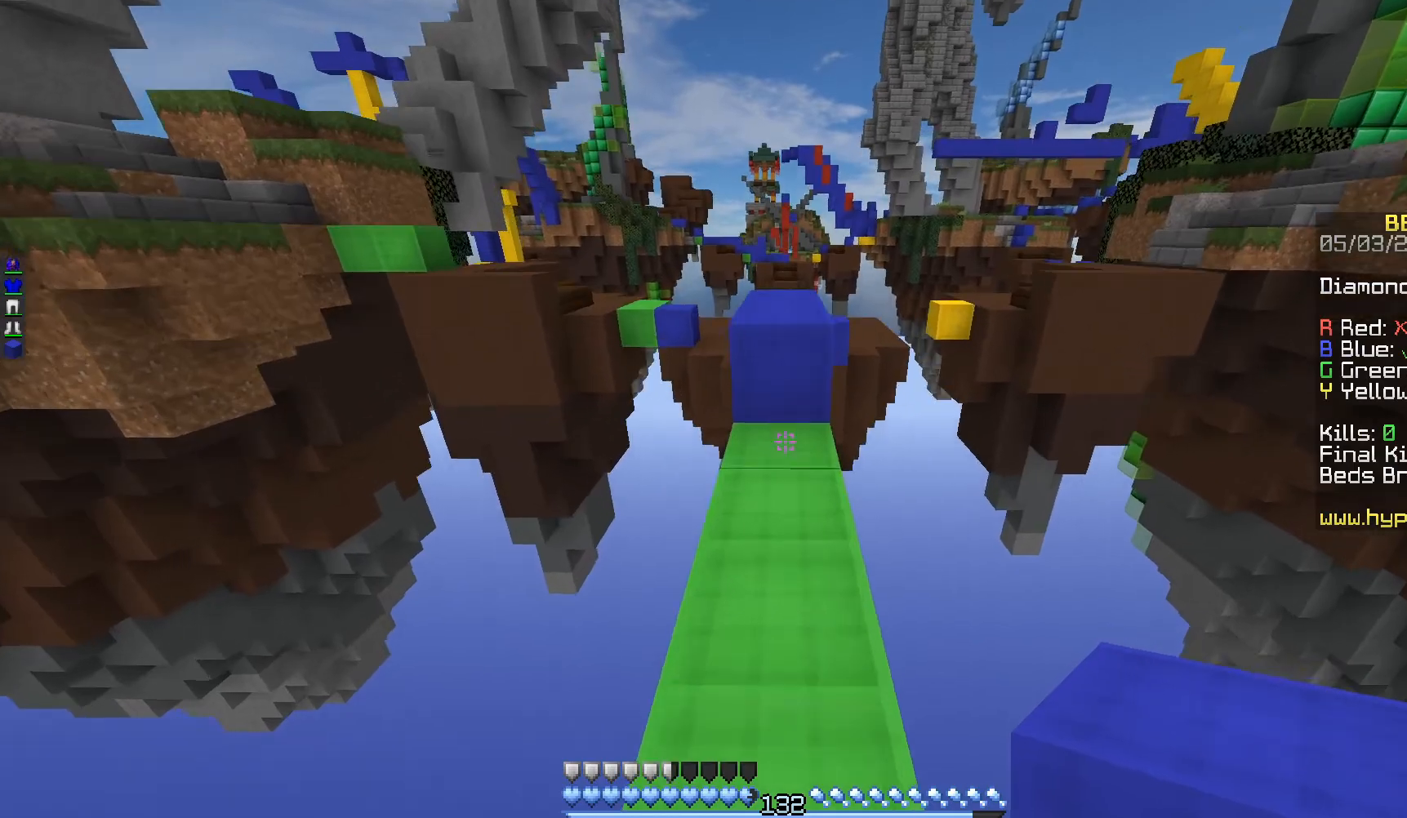
{"keys": ["w"], "mouse": [], "events": []}
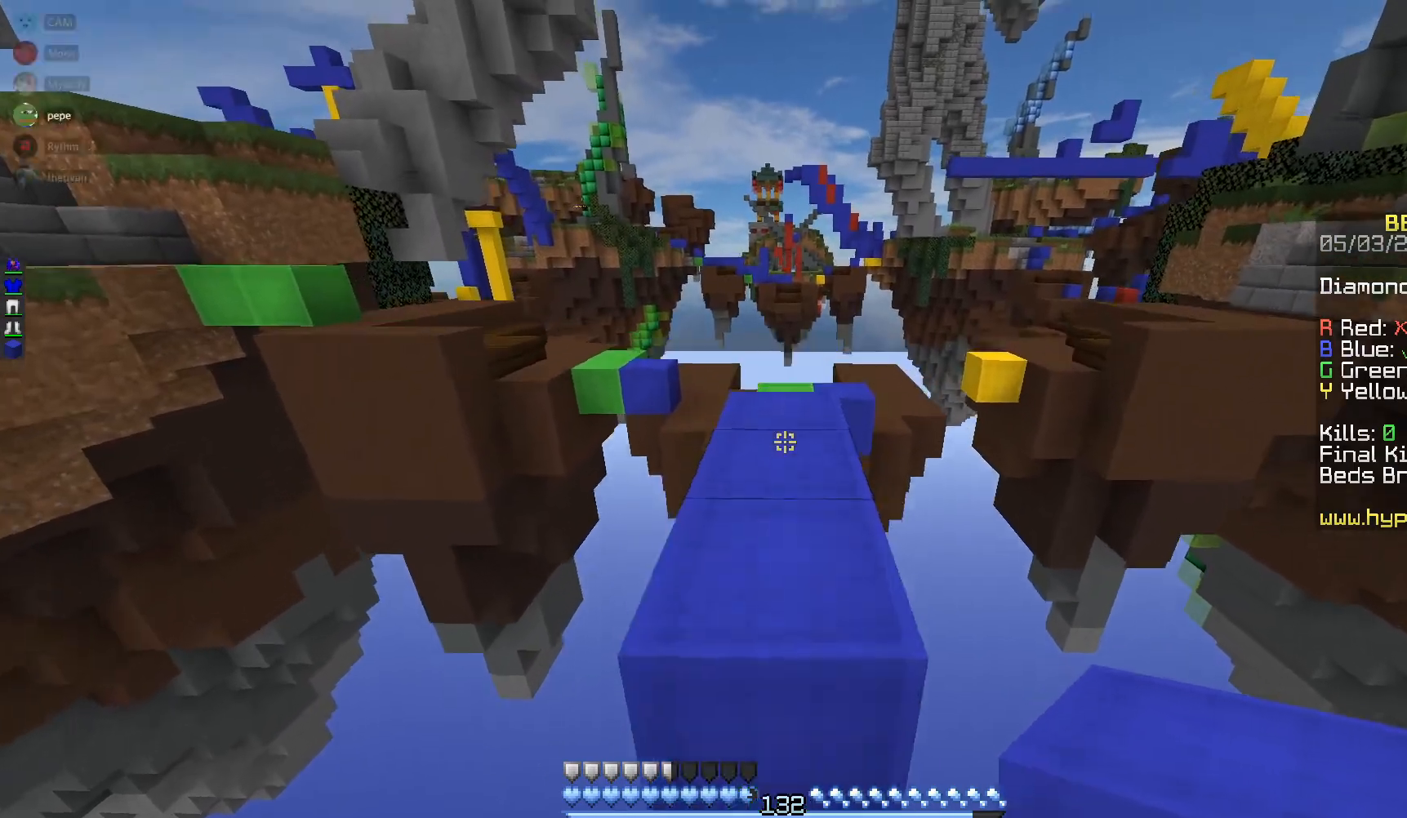
{"keys": ["w"], "mouse": [], "events": []}
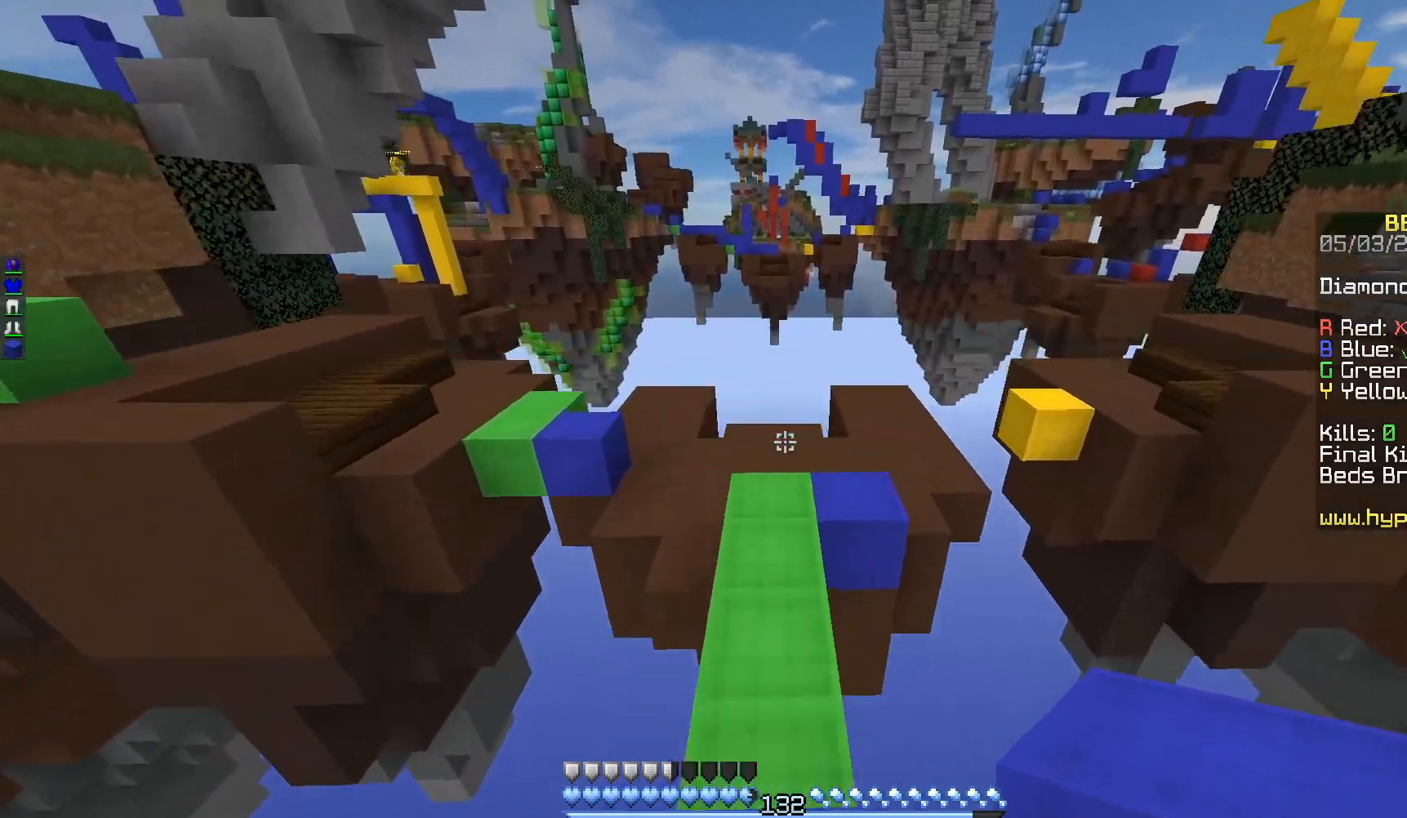
{"keys": ["d", "w"], "mouse": [], "events": [[417, "d", "down"]]}
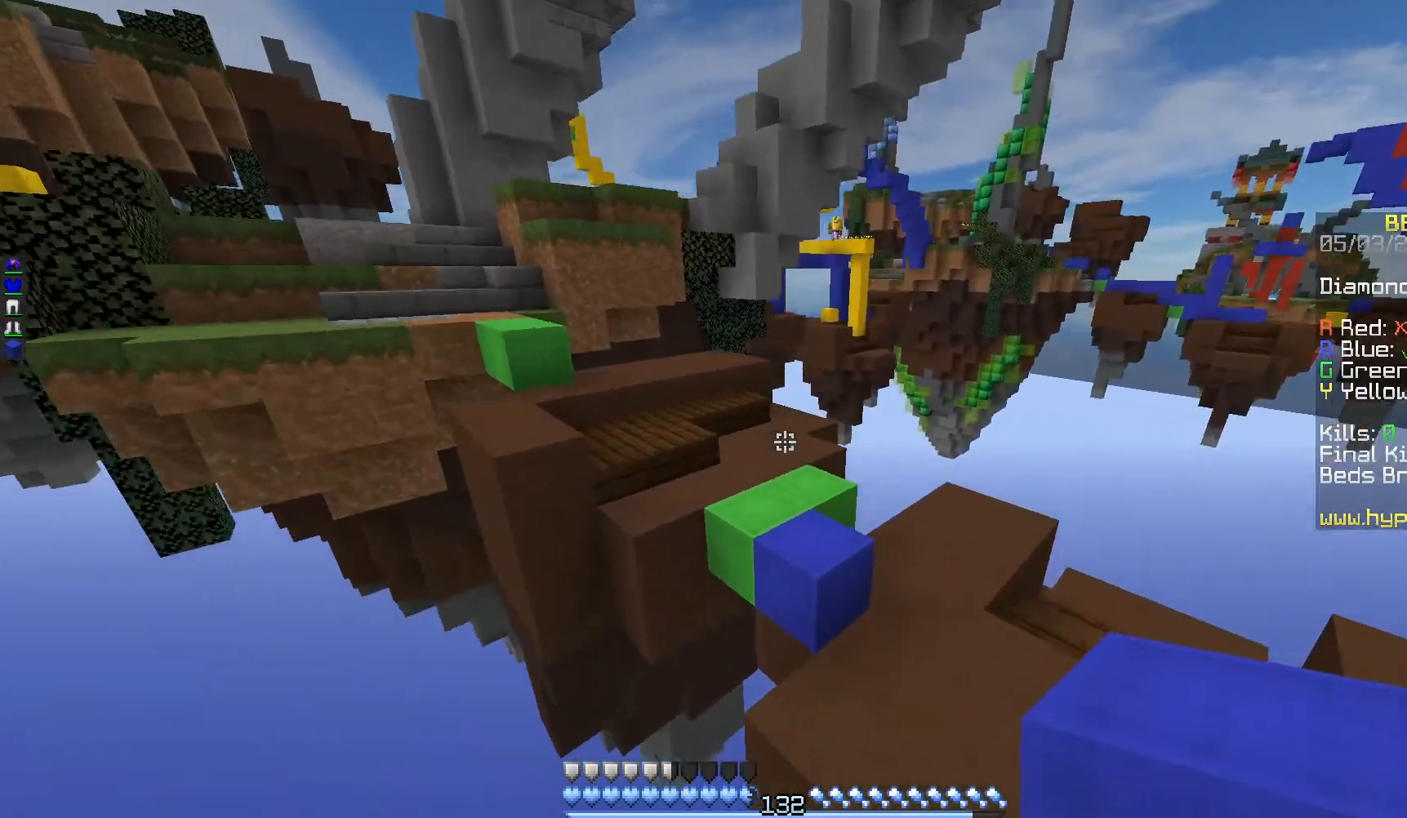
{"keys": ["d", "w"], "mouse": [], "events": [[83, "d", "up"], [283, "d", "down"]]}
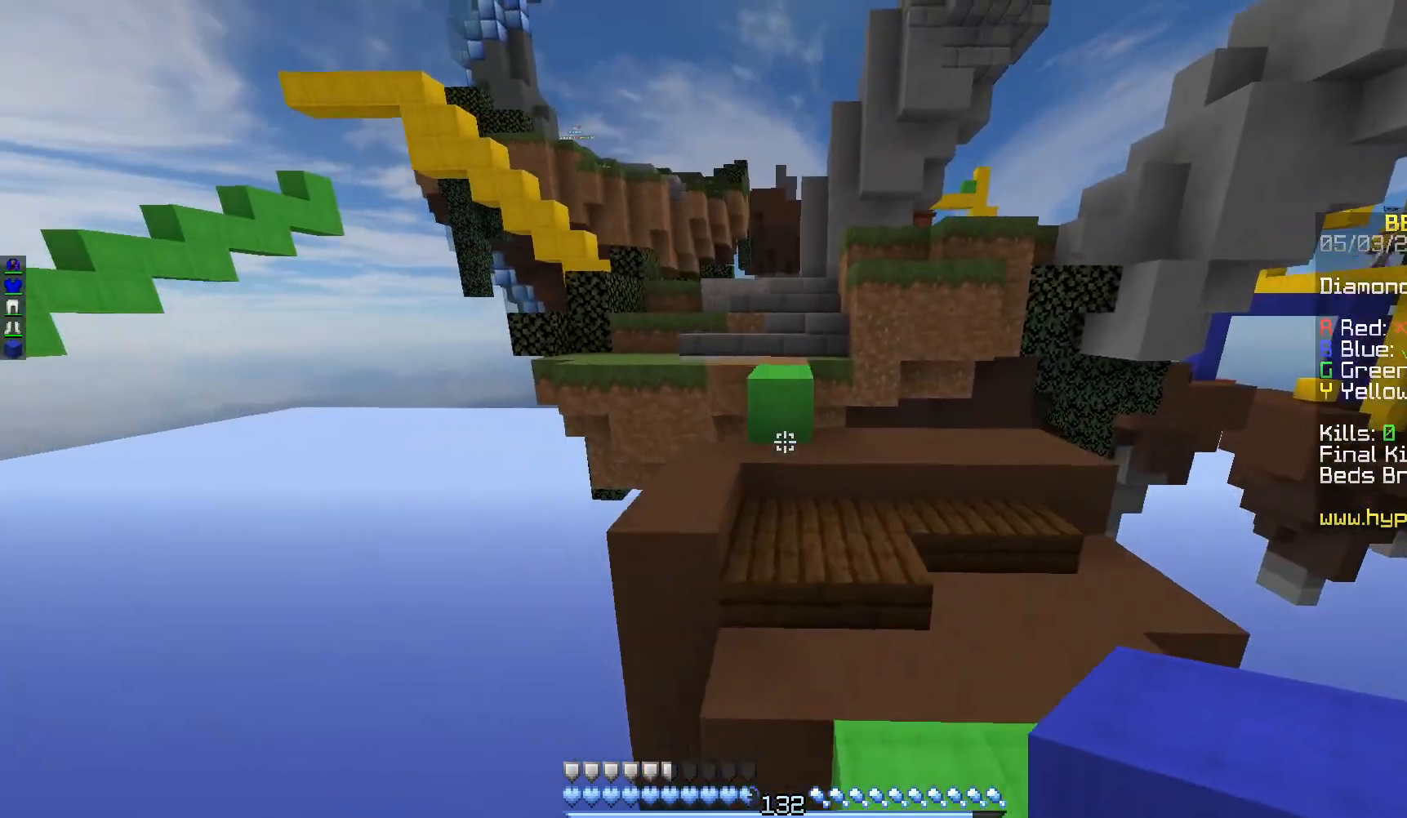
{"keys": ["a", "w"], "mouse": [], "events": [[50, "d", "up"], [217, "a", "down"]]}
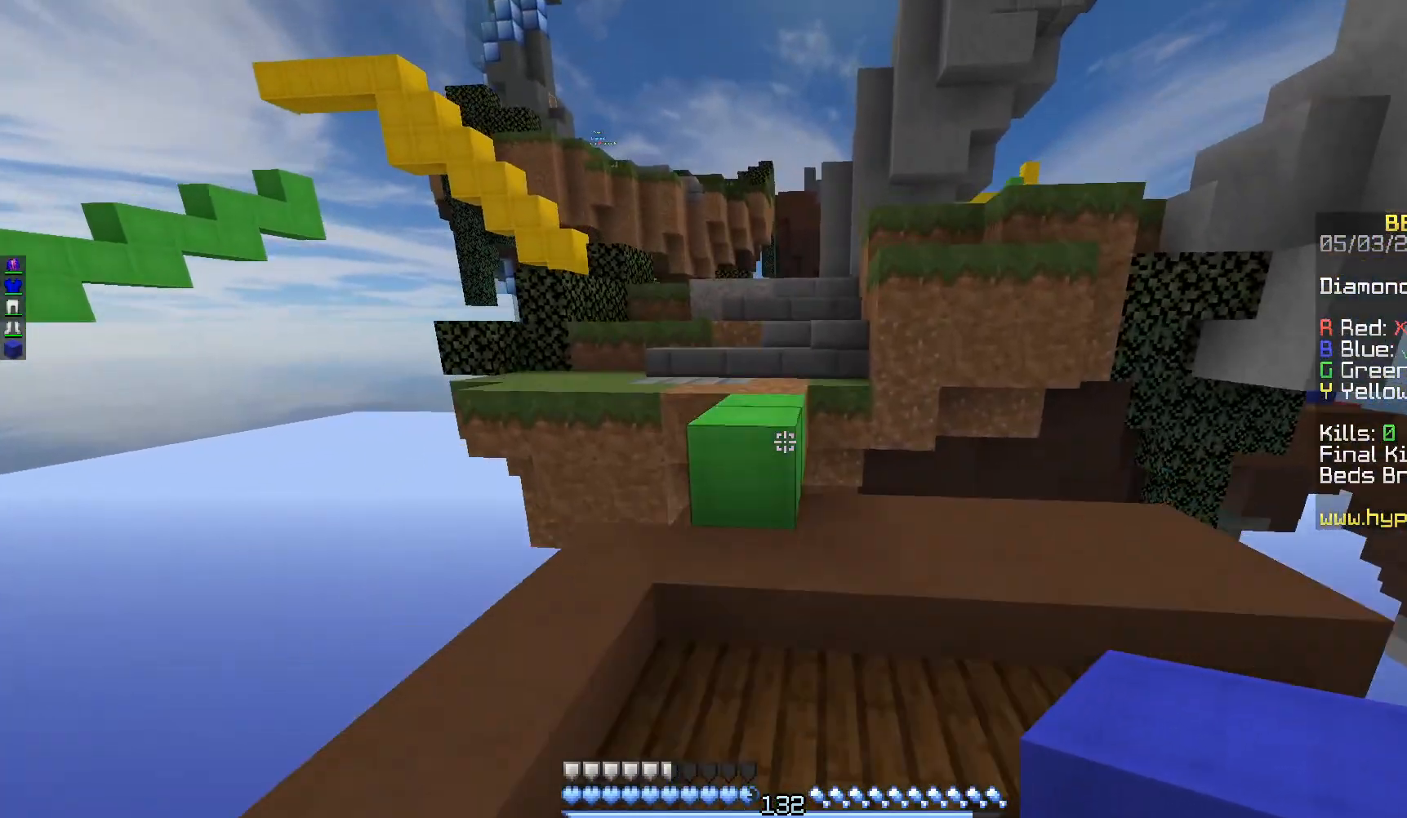
{"keys": ["w"], "mouse": [], "events": [[200, "a", "up"]]}
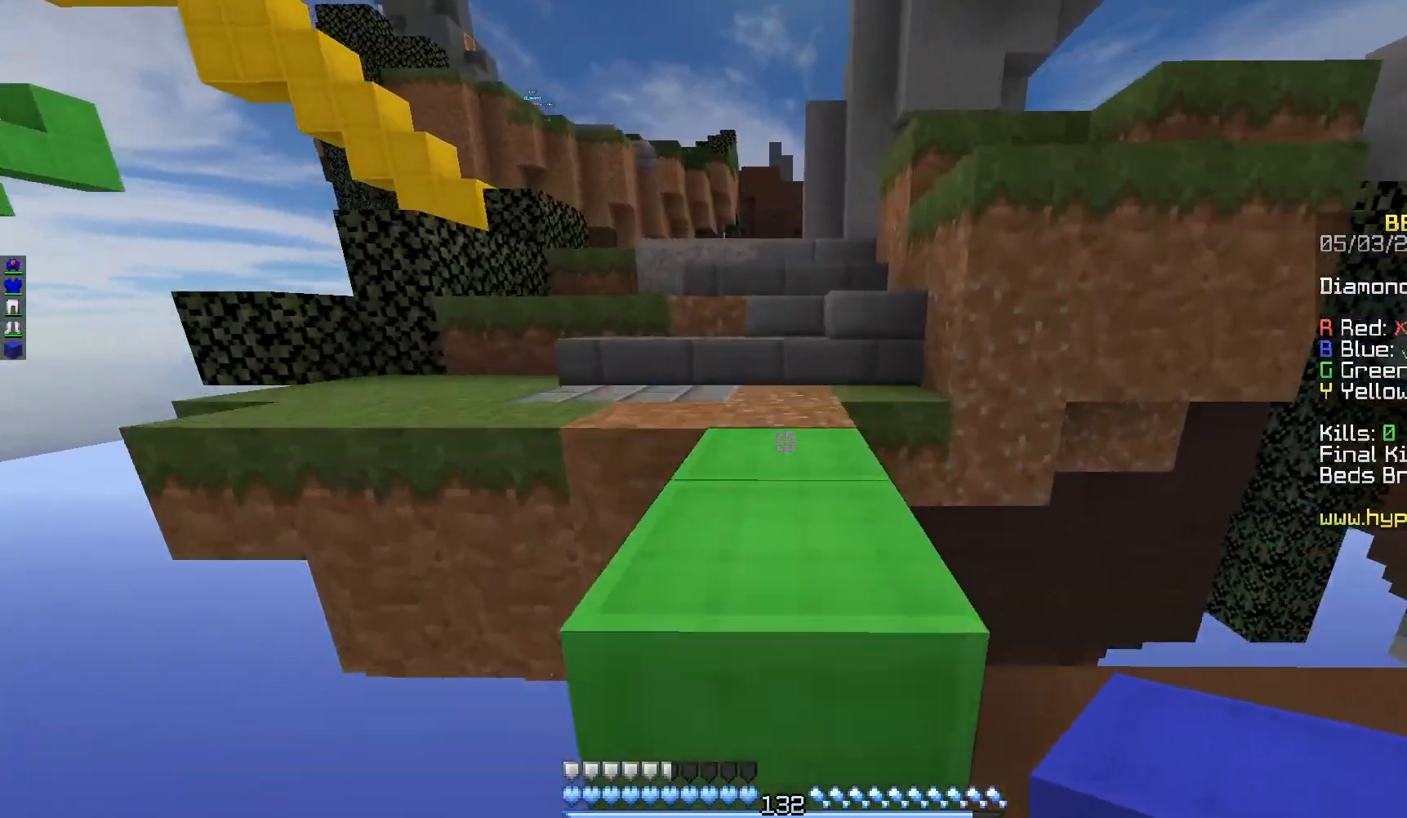
{"keys": ["w"], "mouse": [], "events": []}